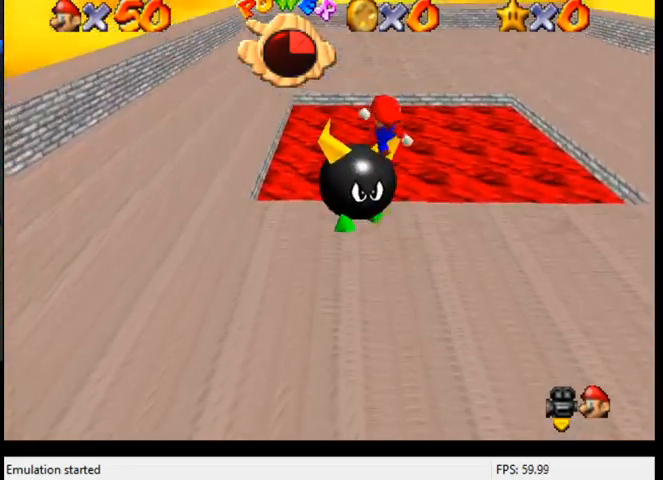
Gameplay with a controller (Xbox layout); each line is a JSON object with the inputs held at the frame after it. "events" lists button and stick changes between this image and that frame as [ms after this image, input, new state], when the widget could be followed in between. Not read: L3 R3.
{"buttons": ["B"], "left_stick": "up-left", "right_stick": "center", "events": []}
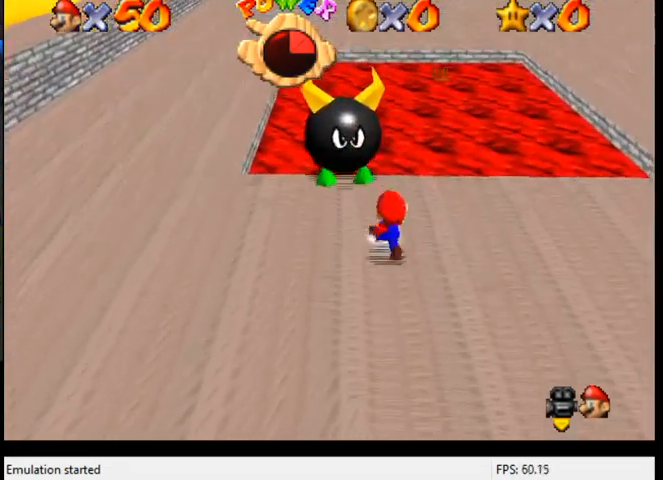
{"buttons": [], "left_stick": "down", "right_stick": "center", "events": [[67, "B", "up"], [300, "left_stick", "down-left"], [367, "left_stick", "down"]]}
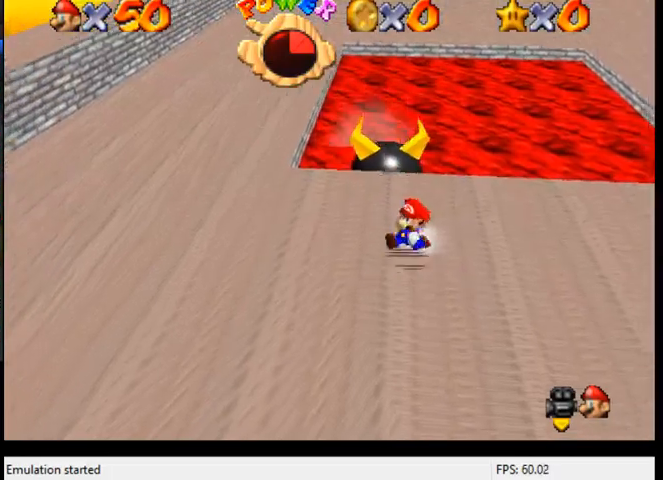
{"buttons": [], "left_stick": "down", "right_stick": "center", "events": [[233, "A", "down"], [400, "A", "up"]]}
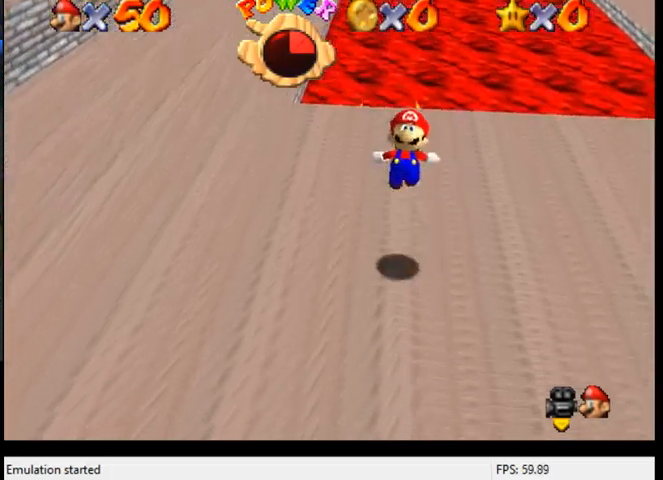
{"buttons": [], "left_stick": "down", "right_stick": "center", "events": []}
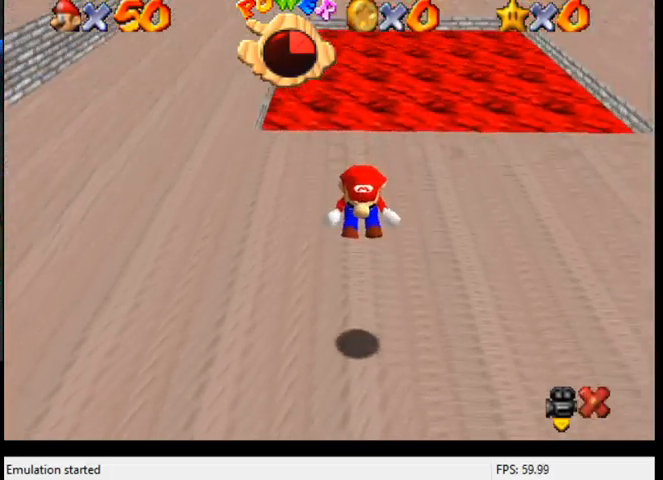
{"buttons": [], "left_stick": "down", "right_stick": "center", "events": []}
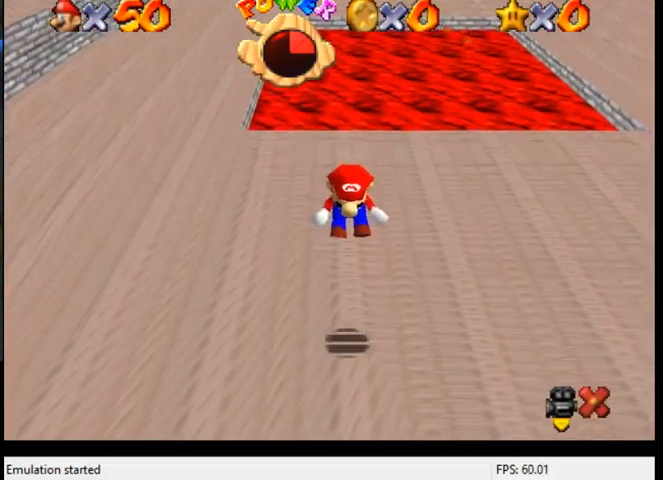
{"buttons": [], "left_stick": "down", "right_stick": "center", "events": []}
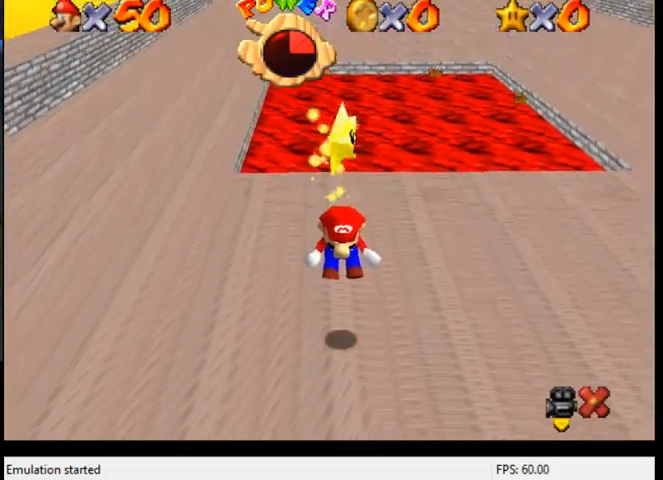
{"buttons": [], "left_stick": "down", "right_stick": "center", "events": []}
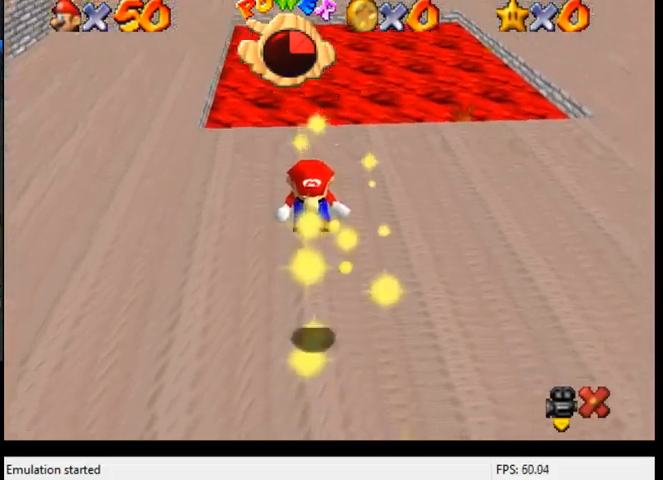
{"buttons": [], "left_stick": "down", "right_stick": "center", "events": []}
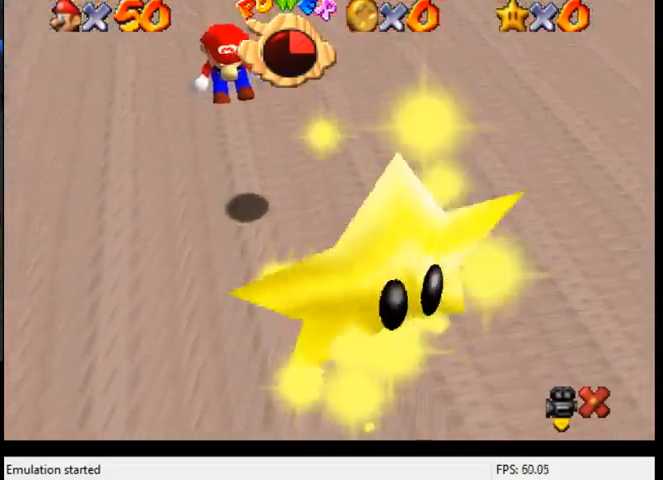
{"buttons": [], "left_stick": "down", "right_stick": "center", "events": []}
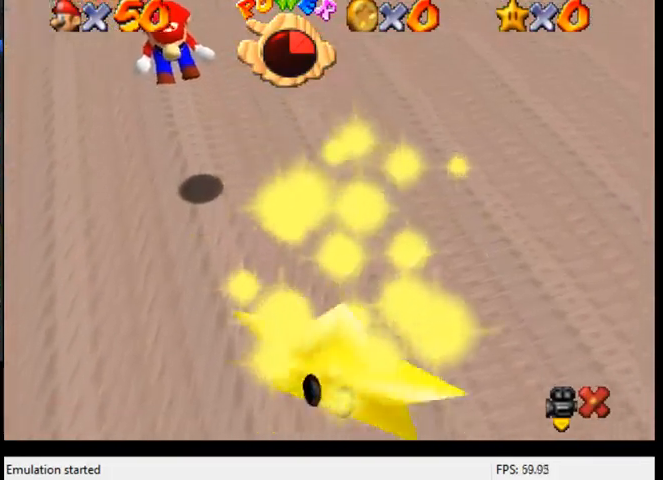
{"buttons": [], "left_stick": "down", "right_stick": "center", "events": []}
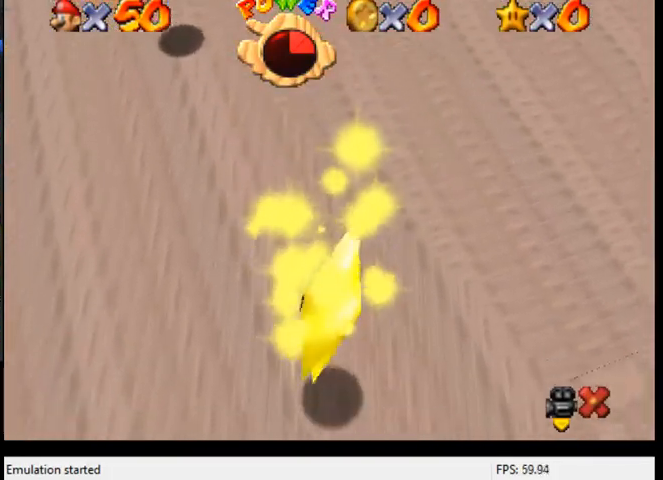
{"buttons": [], "left_stick": "down", "right_stick": "center", "events": []}
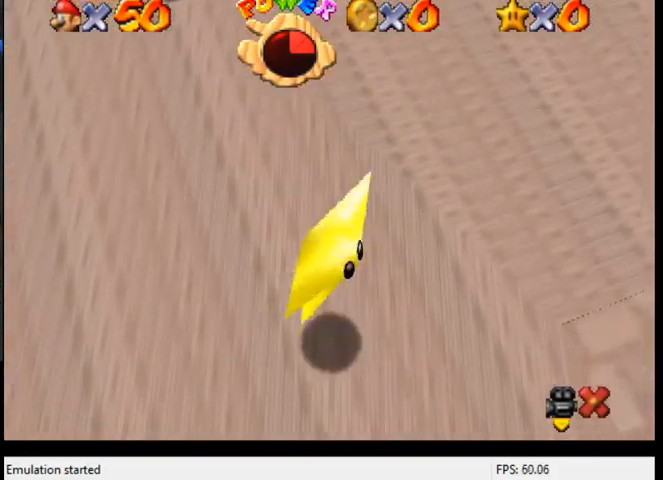
{"buttons": [], "left_stick": "center", "right_stick": "center", "events": [[367, "left_stick", "center"]]}
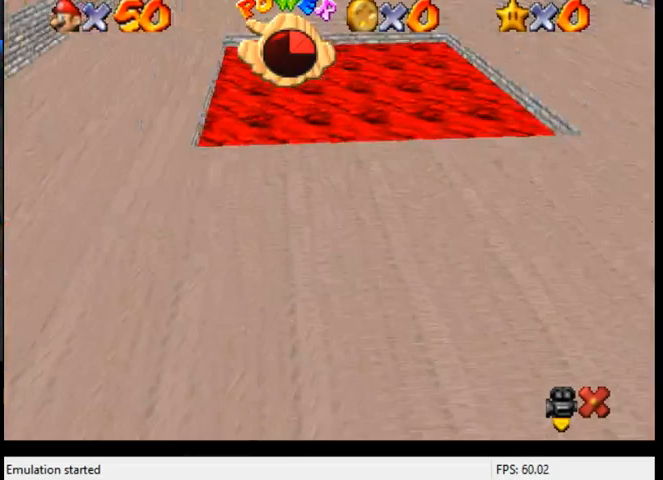
{"buttons": [], "left_stick": "center", "right_stick": "center", "events": []}
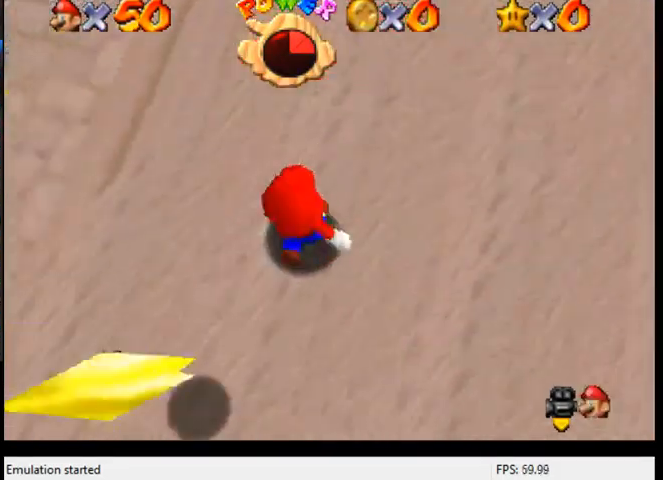
{"buttons": [], "left_stick": "down-left", "right_stick": "center", "events": [[67, "left_stick", "left"], [333, "left_stick", "down-left"]]}
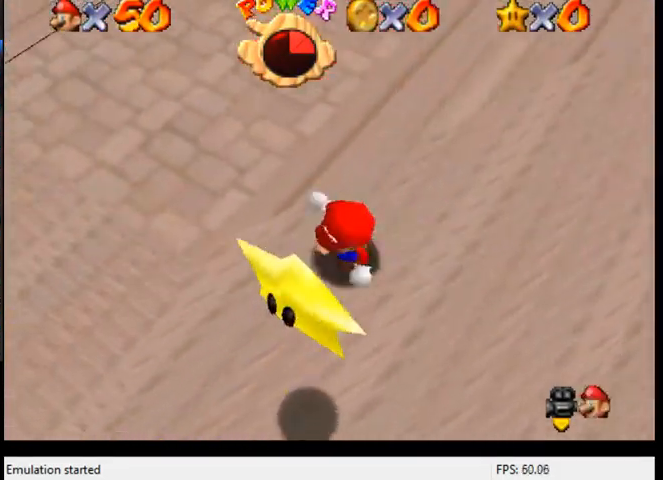
{"buttons": [], "left_stick": "down-right", "right_stick": "center", "events": [[167, "A", "down"], [267, "left_stick", "down"], [333, "A", "up"], [367, "left_stick", "down-right"]]}
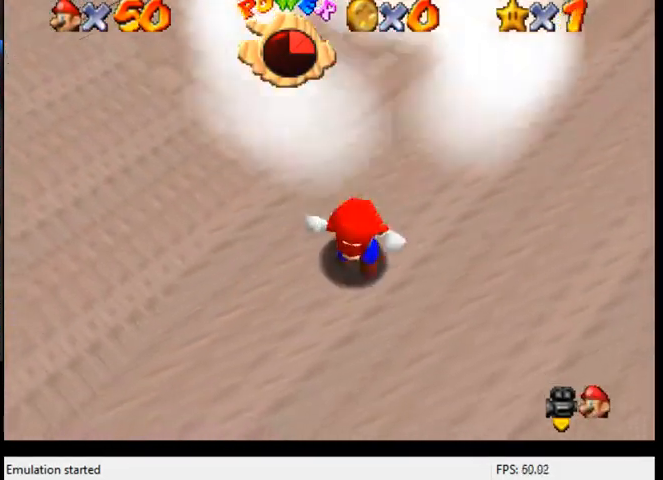
{"buttons": ["A"], "left_stick": "down-right", "right_stick": "center", "events": [[200, "A", "down"]]}
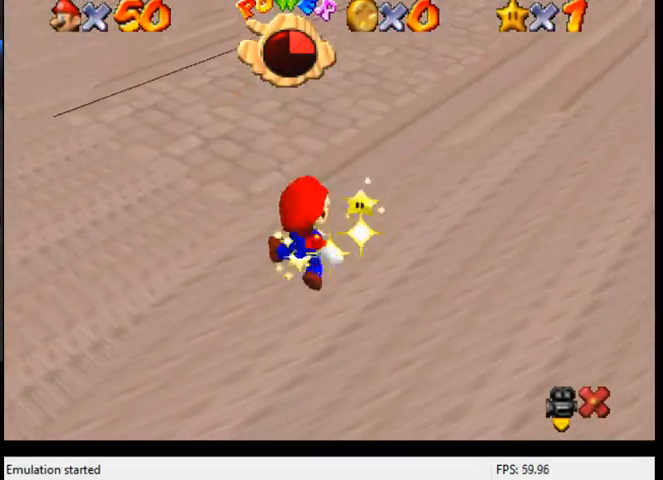
{"buttons": [], "left_stick": "center", "right_stick": "center", "events": [[67, "A", "up"], [267, "left_stick", "center"]]}
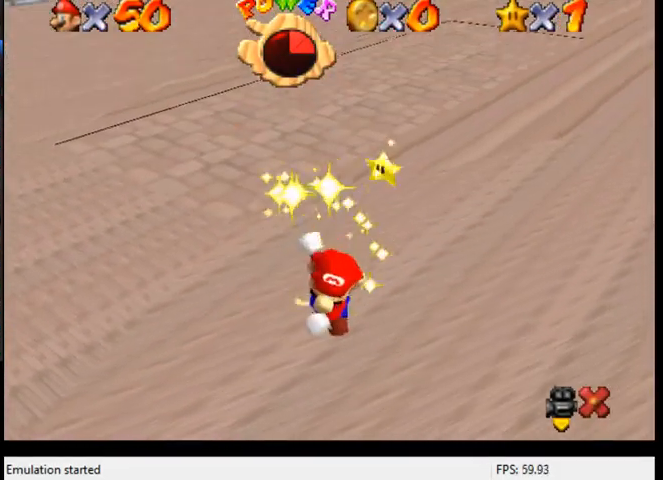
{"buttons": [], "left_stick": "center", "right_stick": "center", "events": []}
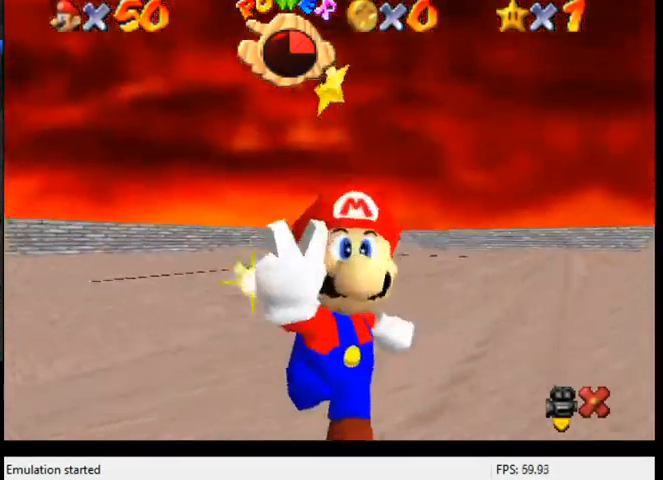
{"buttons": ["X"], "left_stick": "center", "right_stick": "center", "events": [[500, "X", "down"]]}
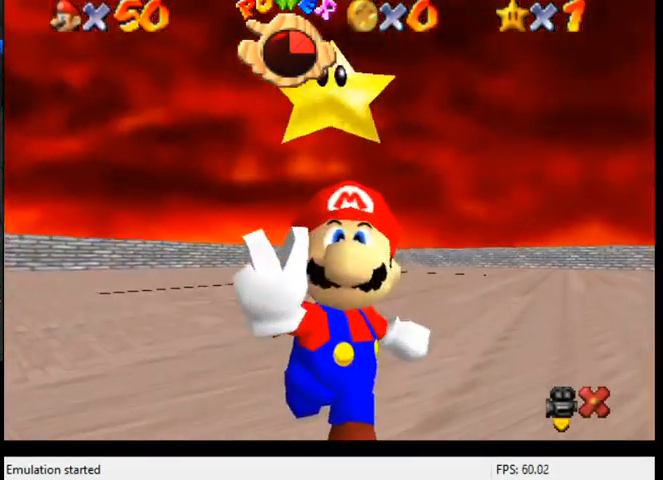
{"buttons": ["X"], "left_stick": "center", "right_stick": "center", "events": []}
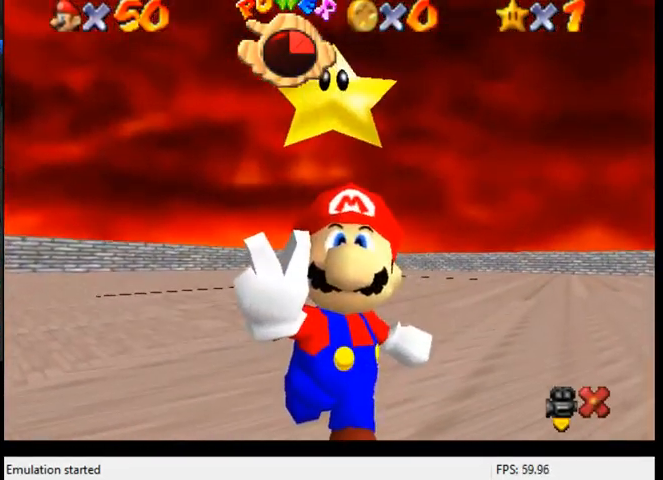
{"buttons": ["X"], "left_stick": "center", "right_stick": "center", "events": []}
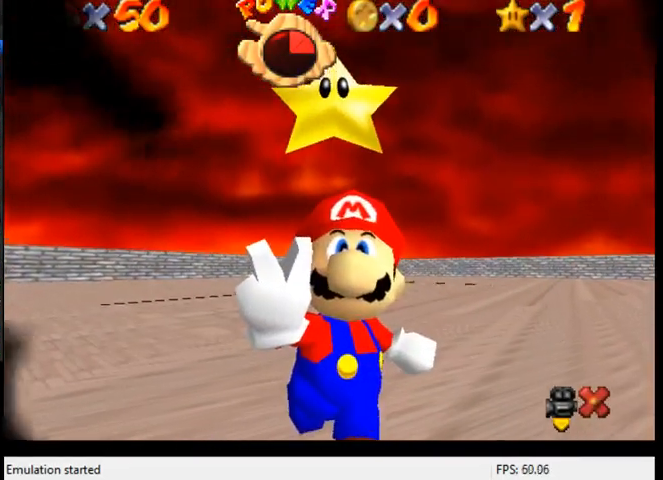
{"buttons": ["X"], "left_stick": "center", "right_stick": "center", "events": []}
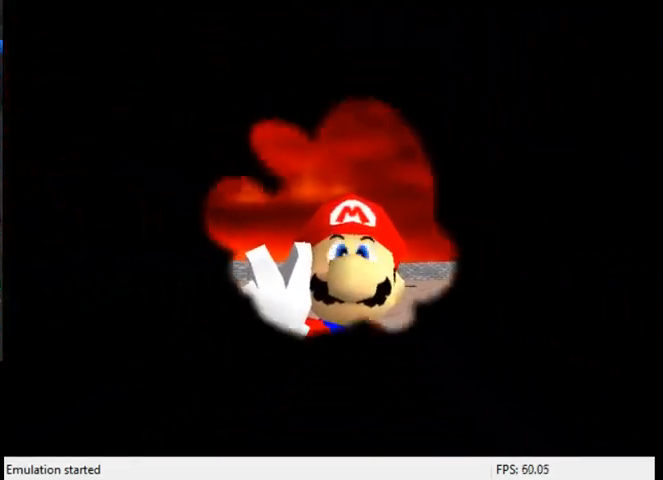
{"buttons": ["X"], "left_stick": "center", "right_stick": "center", "events": []}
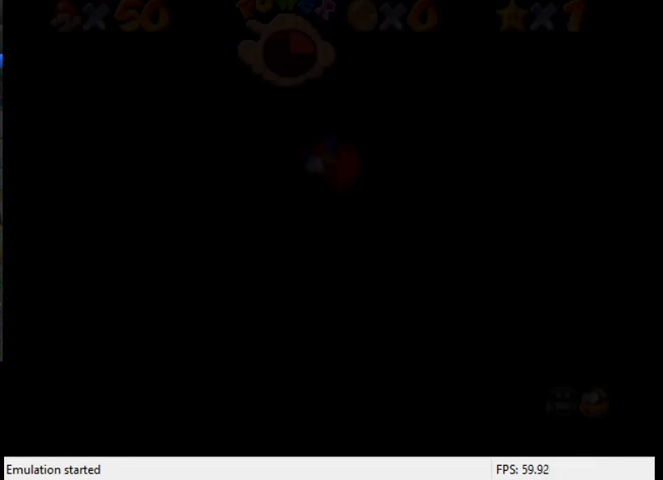
{"buttons": [], "left_stick": "right", "right_stick": "down", "events": [[67, "X", "up"], [267, "R2", "down"], [400, "left_stick", "right"], [400, "right_stick", "down"], [467, "R2", "up"]]}
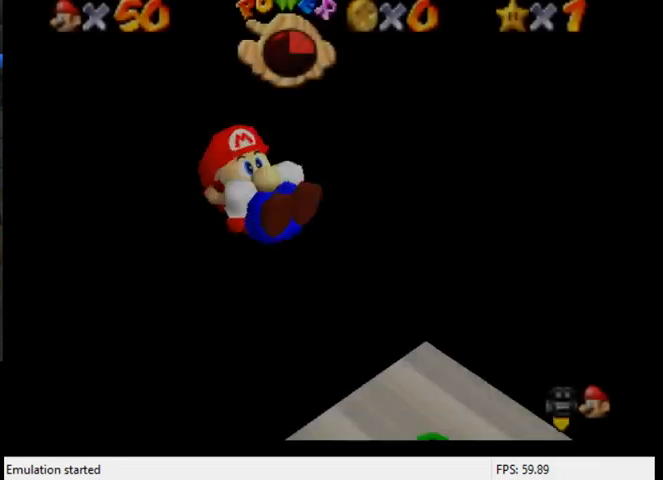
{"buttons": [], "left_stick": "right", "right_stick": "center", "events": [[133, "right_stick", "center"], [300, "right_stick", "down-left"], [467, "right_stick", "center"]]}
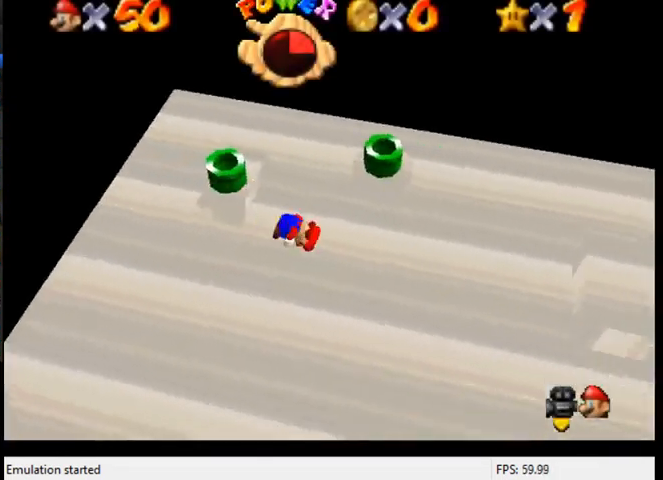
{"buttons": [], "left_stick": "right", "right_stick": "down-left", "events": [[100, "right_stick", "down-left"], [267, "right_stick", "center"], [433, "right_stick", "down-left"]]}
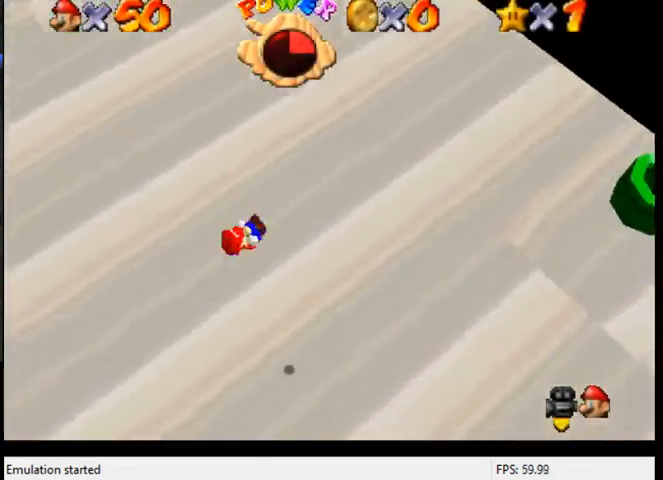
{"buttons": [], "left_stick": "right", "right_stick": "center", "events": [[100, "right_stick", "center"], [300, "B", "down"], [333, "A", "down"], [433, "A", "up"], [433, "B", "up"]]}
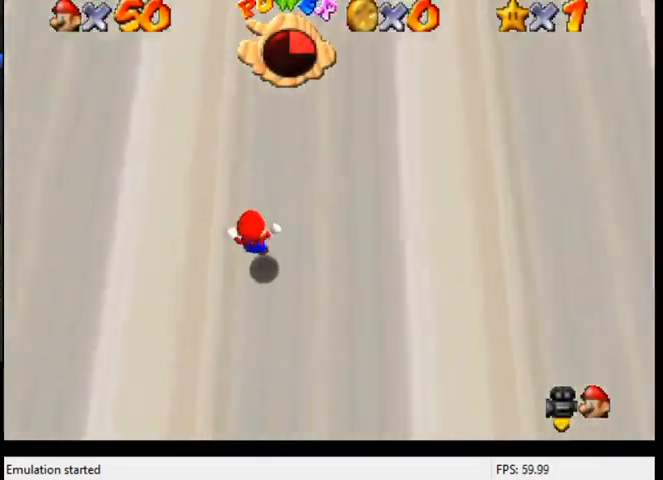
{"buttons": [], "left_stick": "right", "right_stick": "down-left", "events": [[33, "right_stick", "down-left"]]}
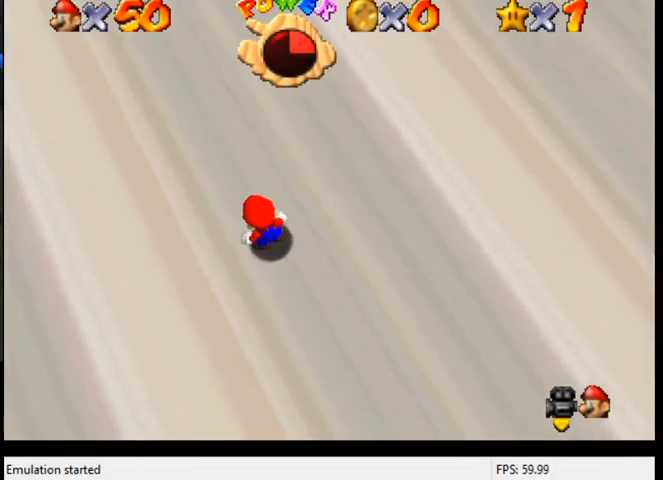
{"buttons": [], "left_stick": "up-right", "right_stick": "center", "events": [[33, "left_stick", "up-right"], [33, "right_stick", "center"], [167, "A", "down"], [333, "A", "up"]]}
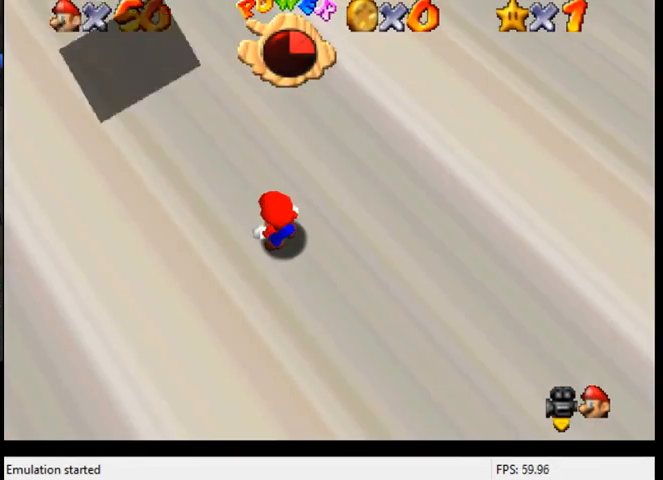
{"buttons": ["A"], "left_stick": "up-right", "right_stick": "center", "events": [[33, "A", "down"], [67, "B", "down"], [200, "B", "up"], [233, "A", "up"], [433, "A", "down"]]}